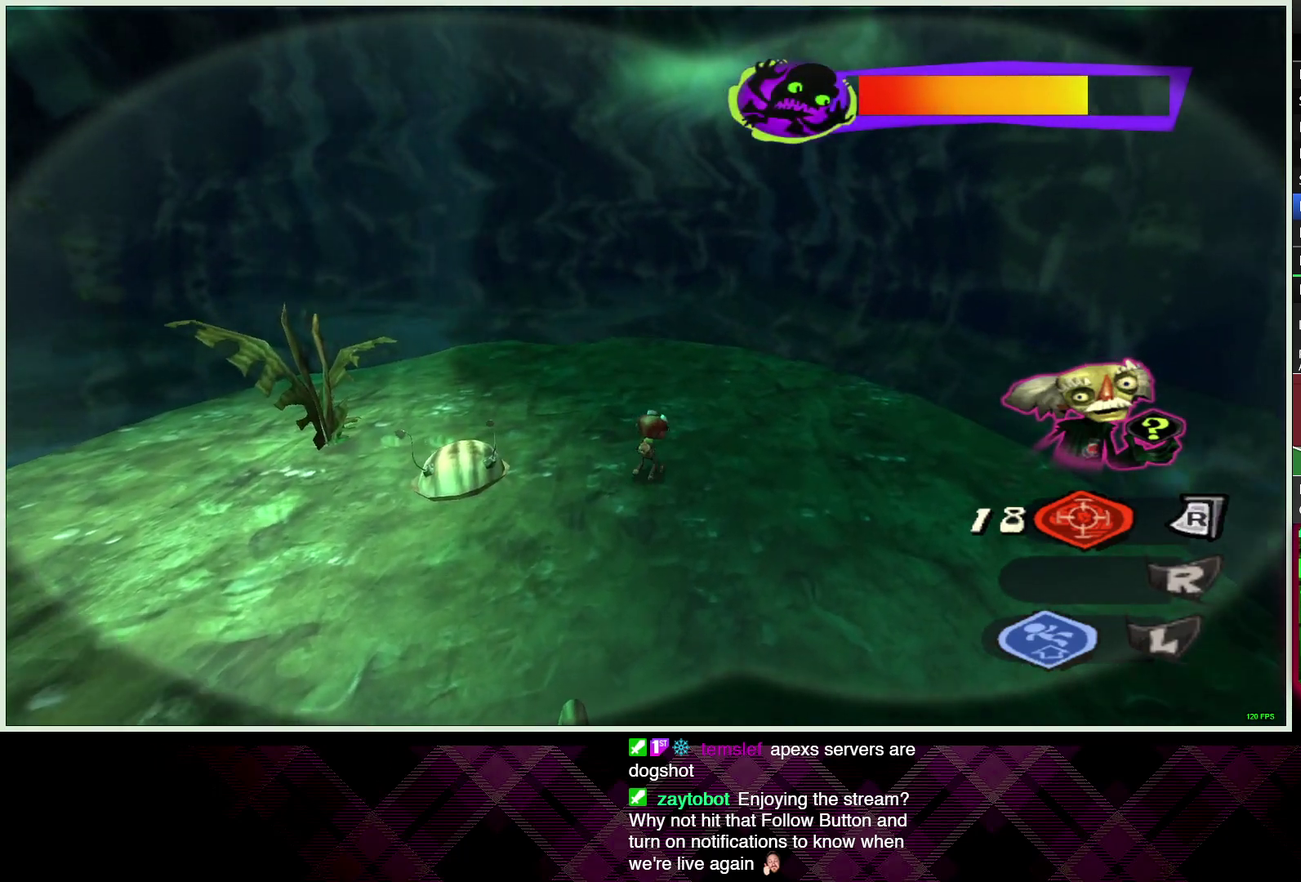
Gameplay with a controller (PlayStation layout); each line is a JSON object with the inputs held at the frame after it. "events" lists button and stick changes between this image and that frame as [ms after this image, input, new state], when the widget could be followed in between.
{"buttons": [], "left_stick": "center", "right_stick": "center", "events": [[17, "left_stick", "down-left"], [183, "left_stick", "up-right"], [500, "left_stick", "center"]]}
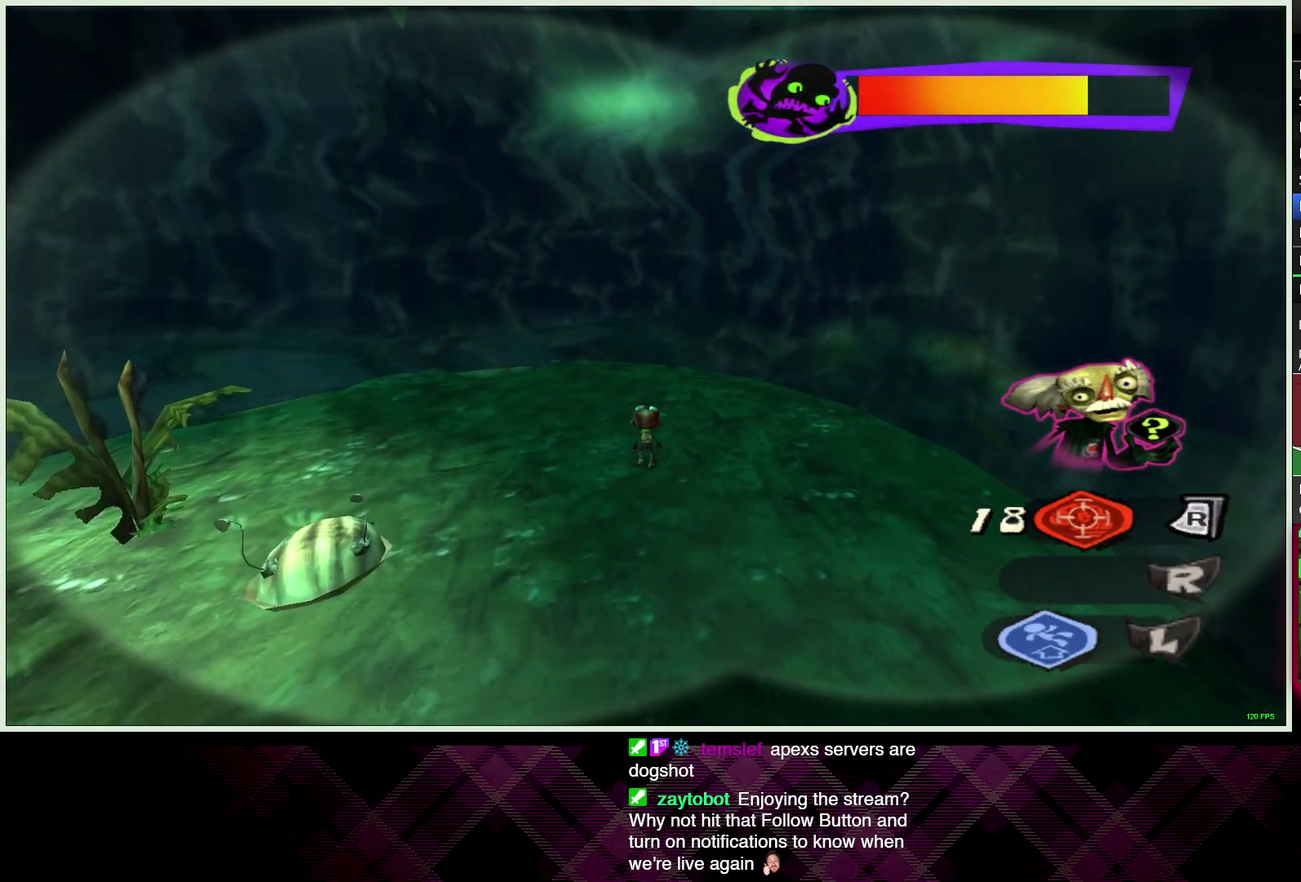
{"buttons": [], "left_stick": "up", "right_stick": "center", "events": [[483, "left_stick", "up"]]}
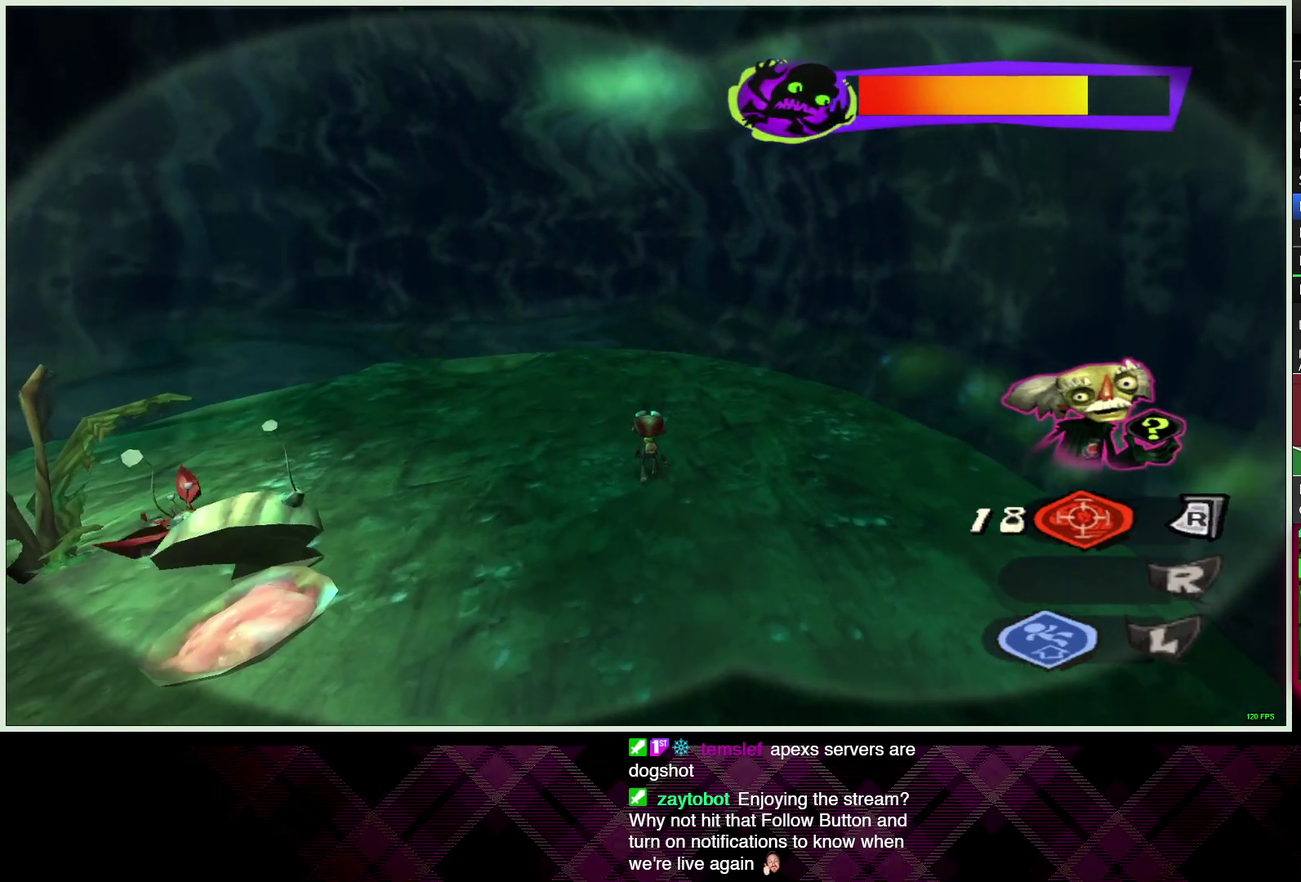
{"buttons": [], "left_stick": "center", "right_stick": "center", "events": [[367, "left_stick", "center"]]}
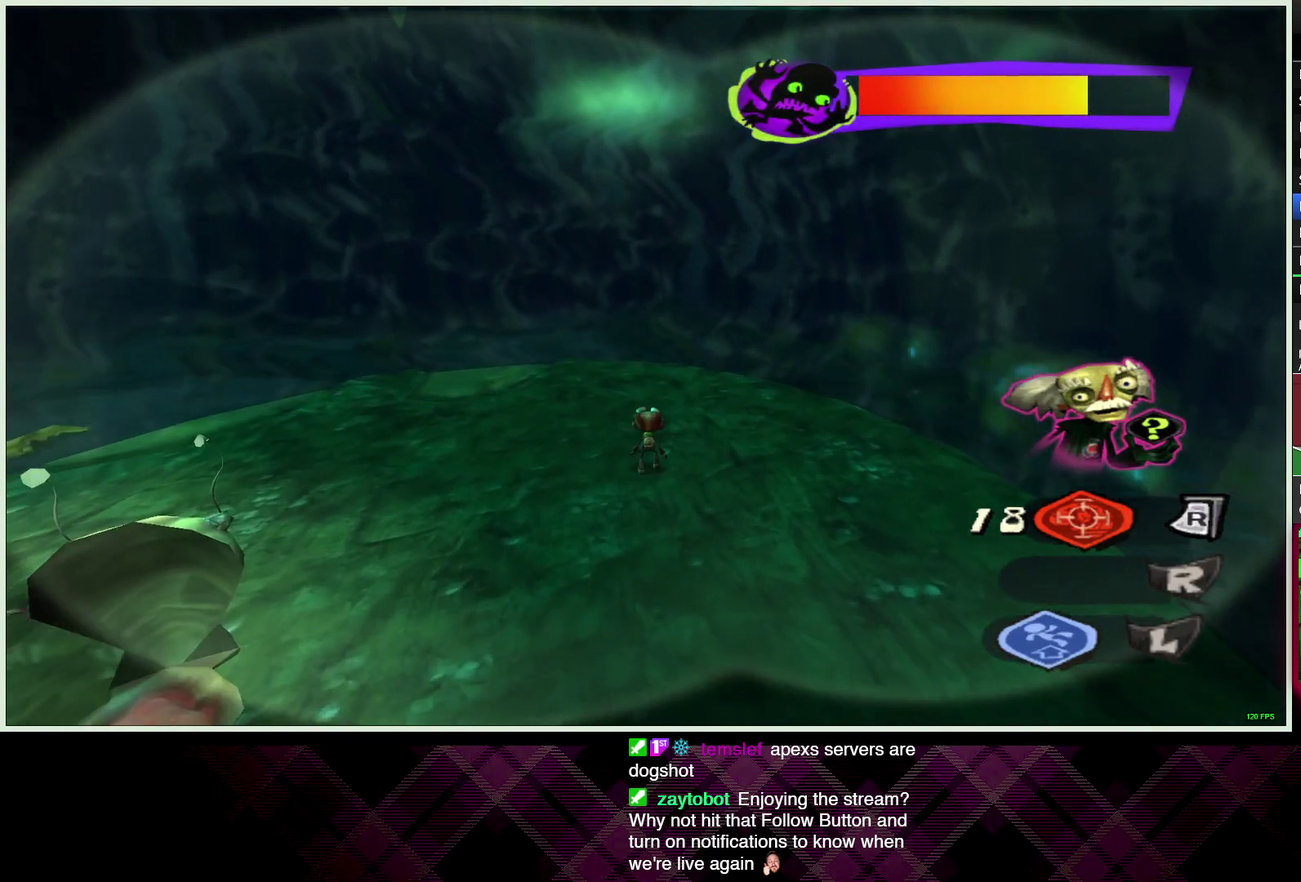
{"buttons": [], "left_stick": "up", "right_stick": "center", "events": [[217, "left_stick", "up"]]}
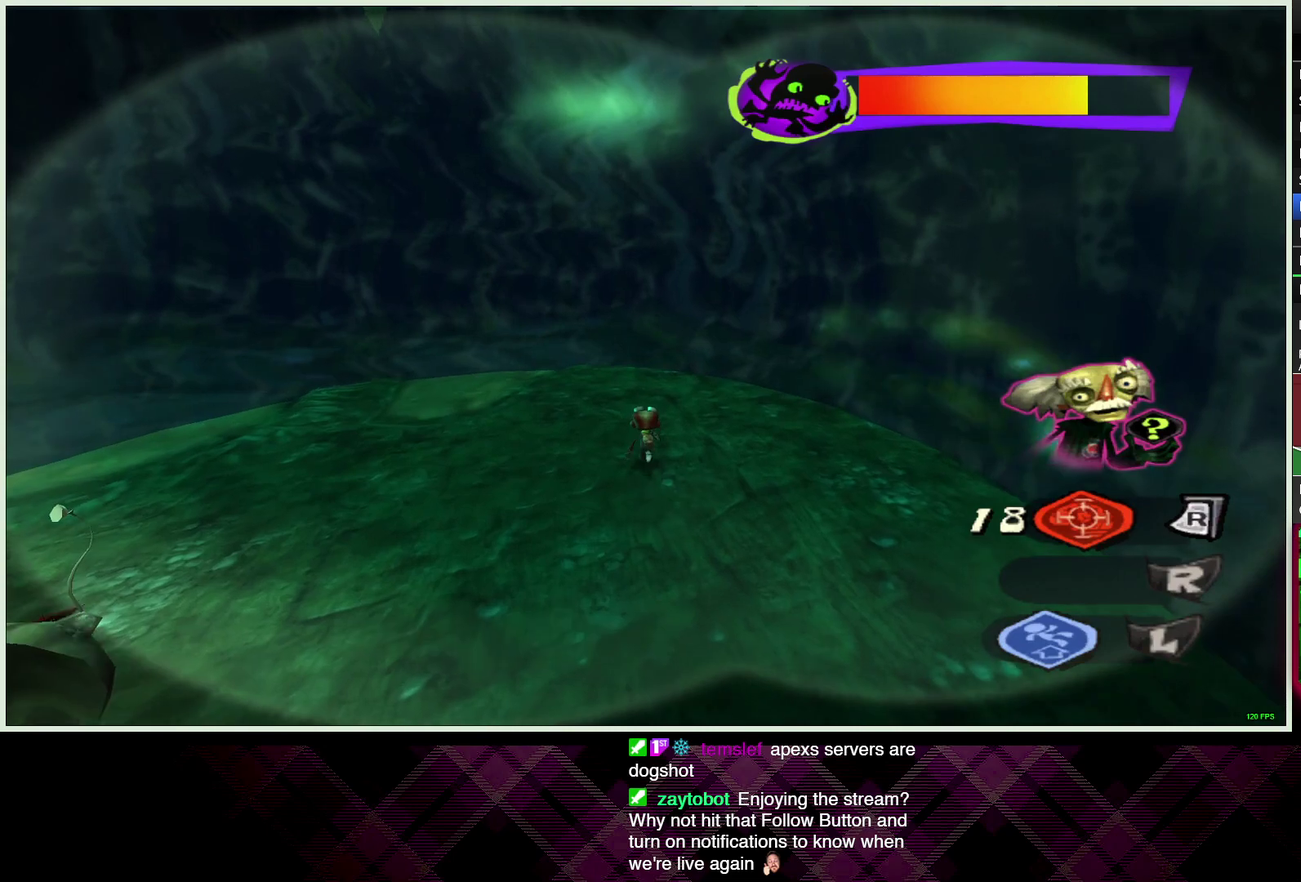
{"buttons": [], "left_stick": "up-left", "right_stick": "center", "events": [[233, "left_stick", "up-left"], [267, "CIRCLE", "down"], [383, "CIRCLE", "up"]]}
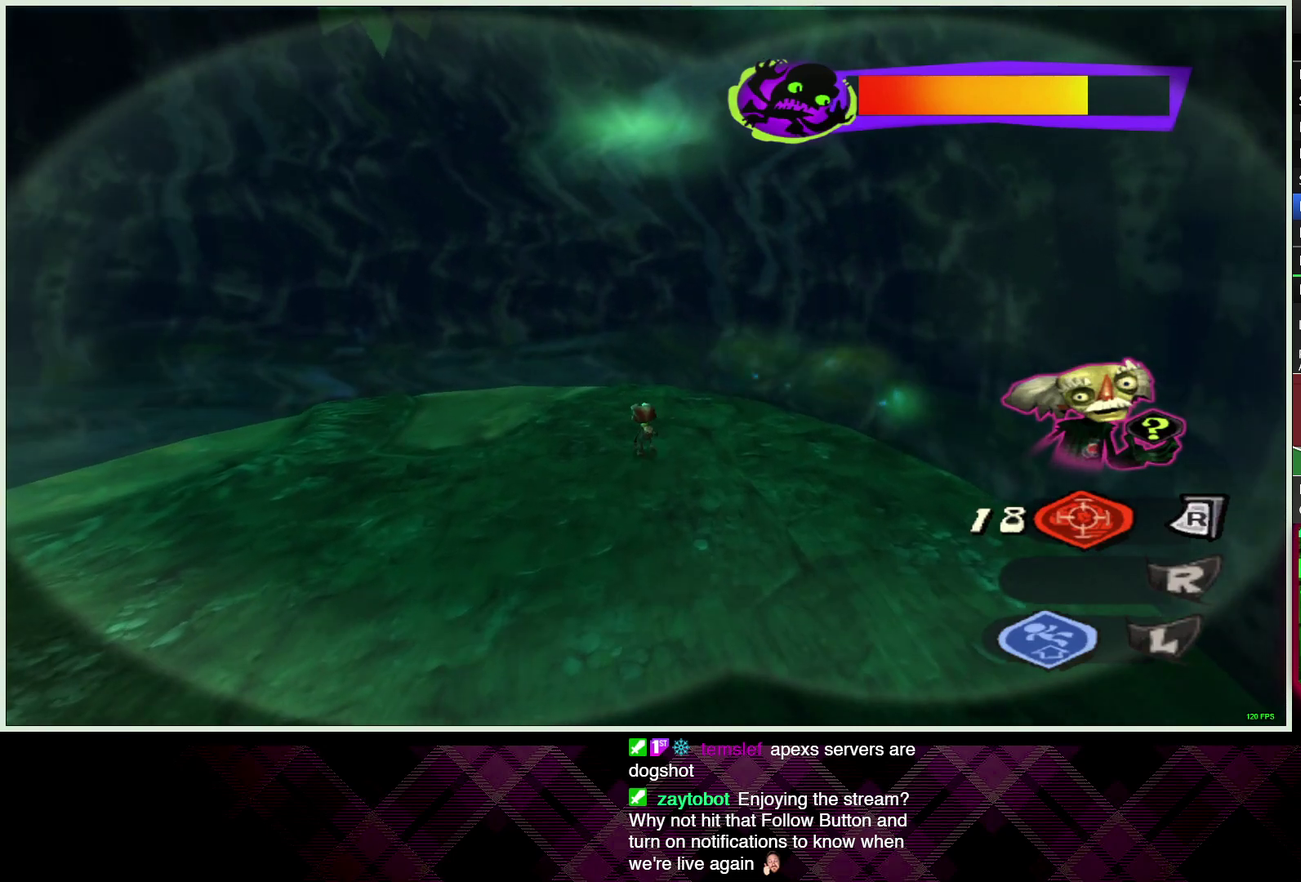
{"buttons": ["CIRCLE"], "left_stick": "up", "right_stick": "center", "events": [[100, "CIRCLE", "down"], [217, "CIRCLE", "up"], [317, "CIRCLE", "down"], [383, "CIRCLE", "up"], [417, "left_stick", "up"], [467, "CIRCLE", "down"]]}
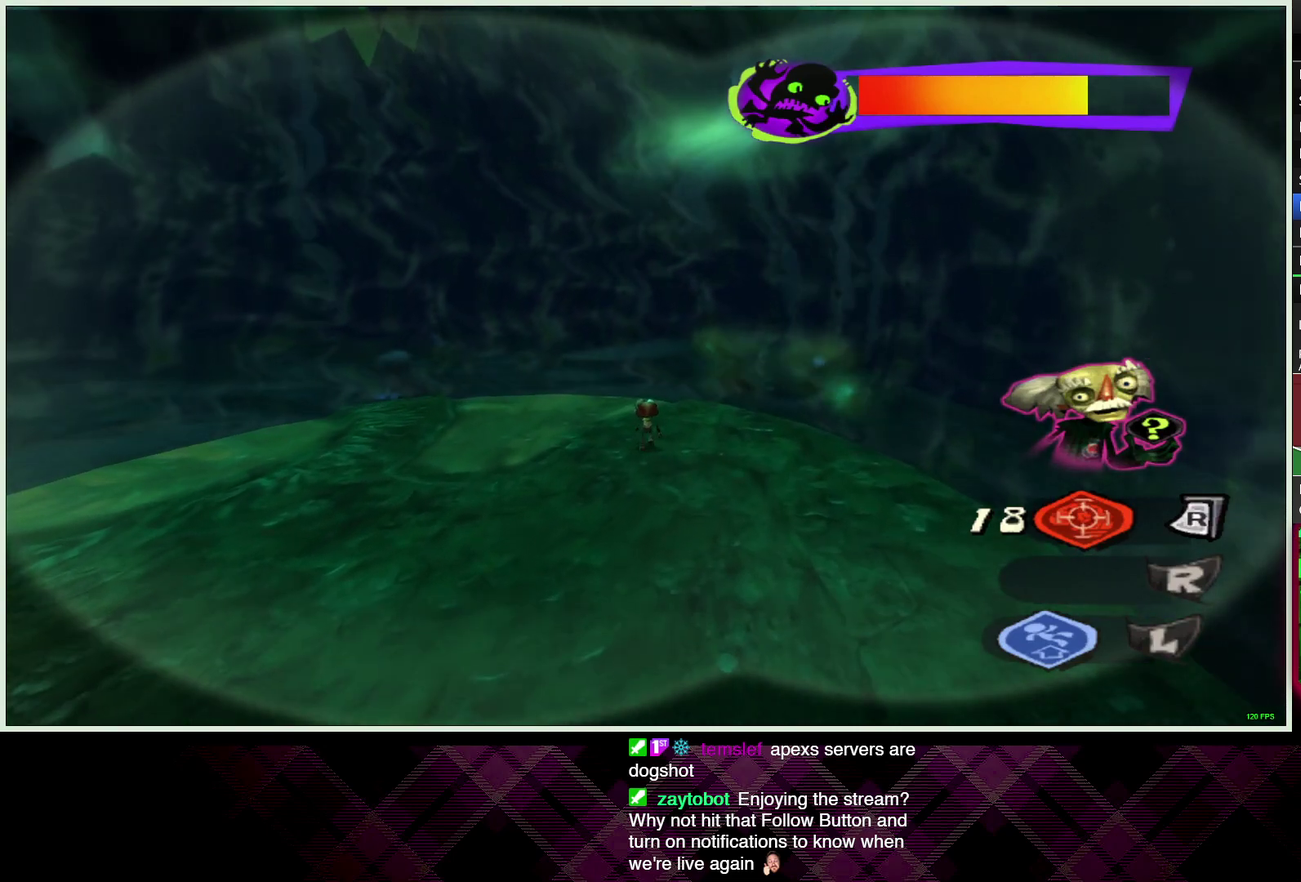
{"buttons": ["CIRCLE"], "left_stick": "center", "right_stick": "center", "events": [[50, "left_stick", "center"], [67, "CIRCLE", "up"], [167, "CIRCLE", "down"], [217, "CIRCLE", "up"], [317, "CIRCLE", "down"], [417, "CIRCLE", "up"], [500, "CIRCLE", "down"]]}
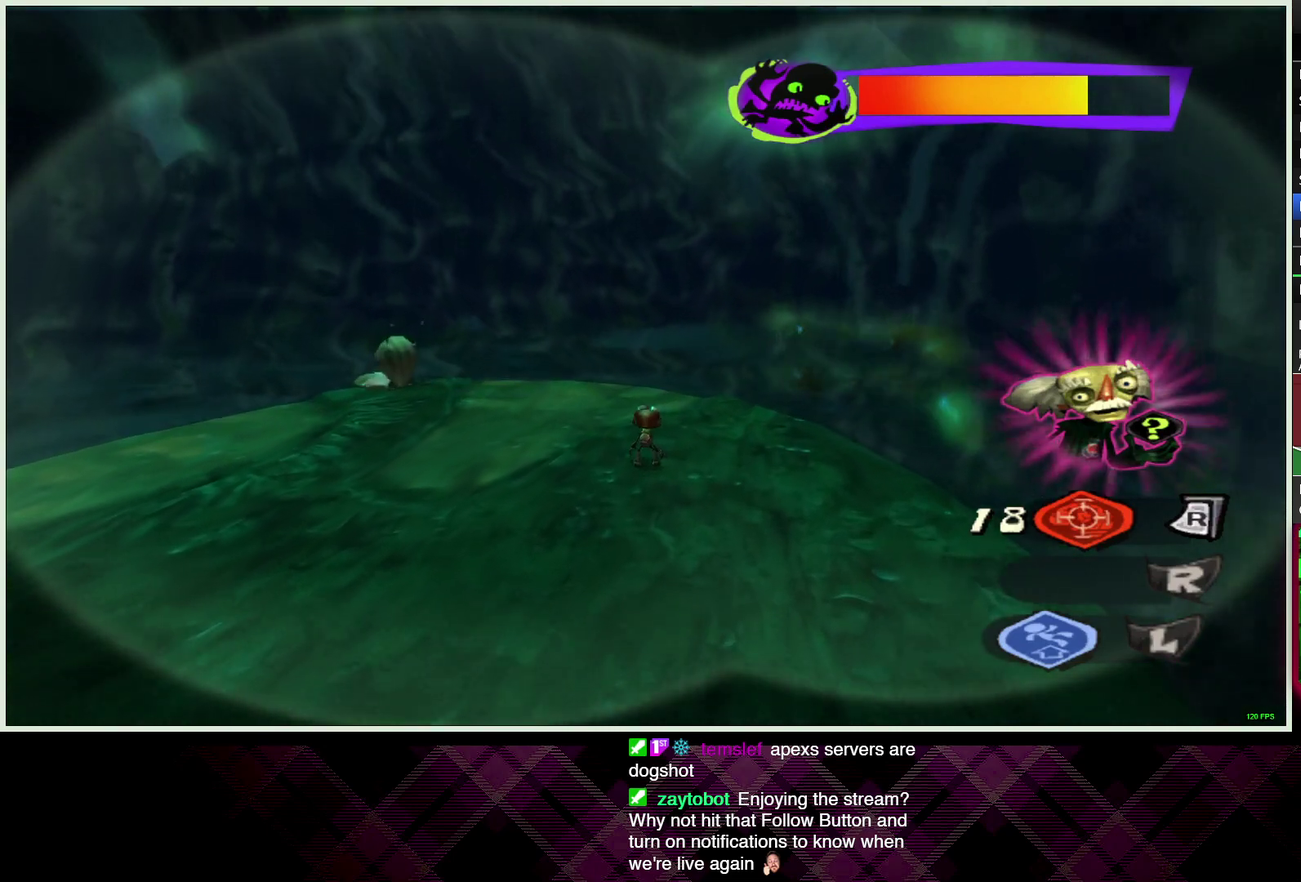
{"buttons": [], "left_stick": "up-left", "right_stick": "center", "events": [[83, "CIRCLE", "up"], [183, "CIRCLE", "down"], [233, "left_stick", "up-left"], [250, "CIRCLE", "up"], [350, "CIRCLE", "down"], [450, "CIRCLE", "up"]]}
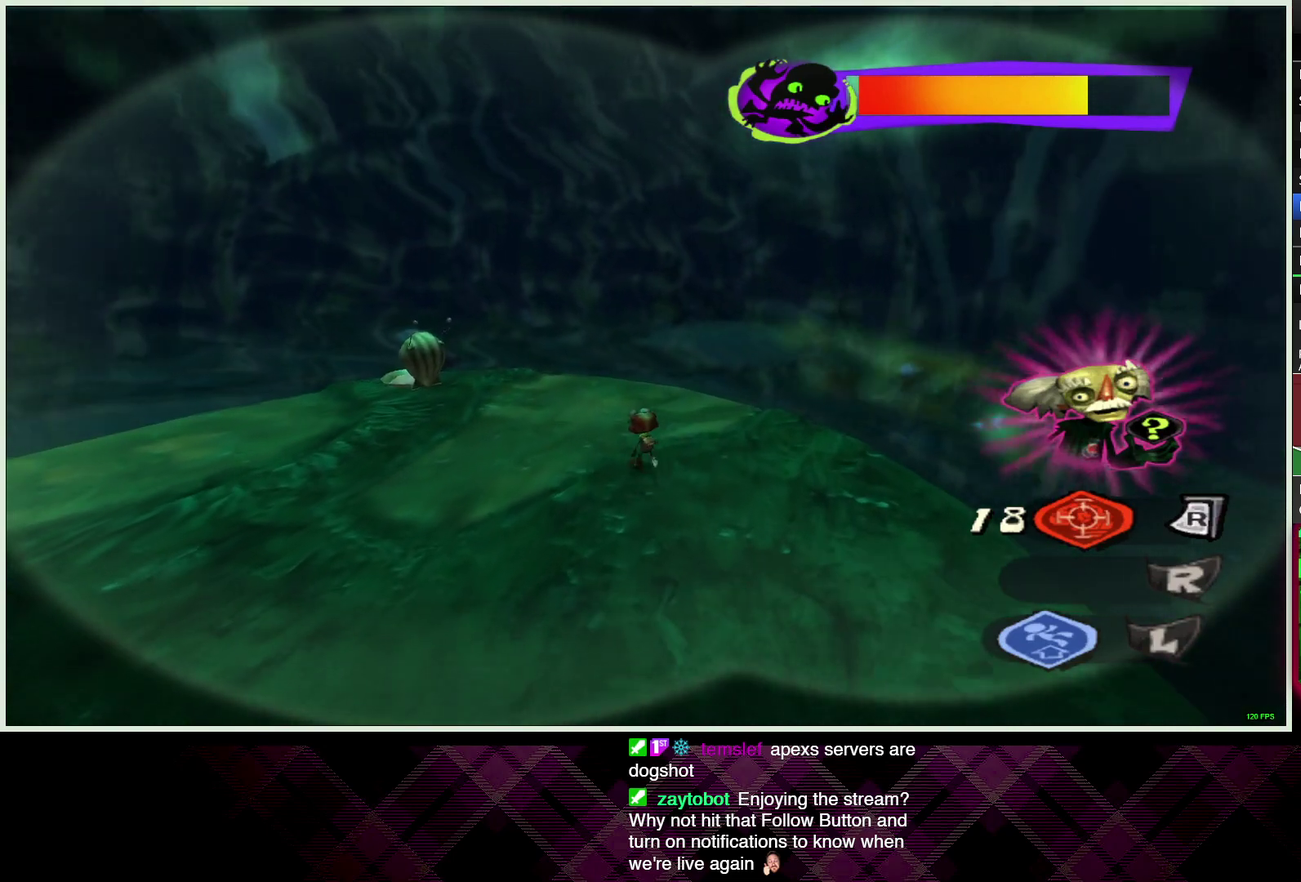
{"buttons": [], "left_stick": "up-left", "right_stick": "center", "events": [[50, "CIRCLE", "down"], [117, "CIRCLE", "up"], [233, "CIRCLE", "down"], [333, "CIRCLE", "up"], [417, "CIRCLE", "down"], [500, "CIRCLE", "up"]]}
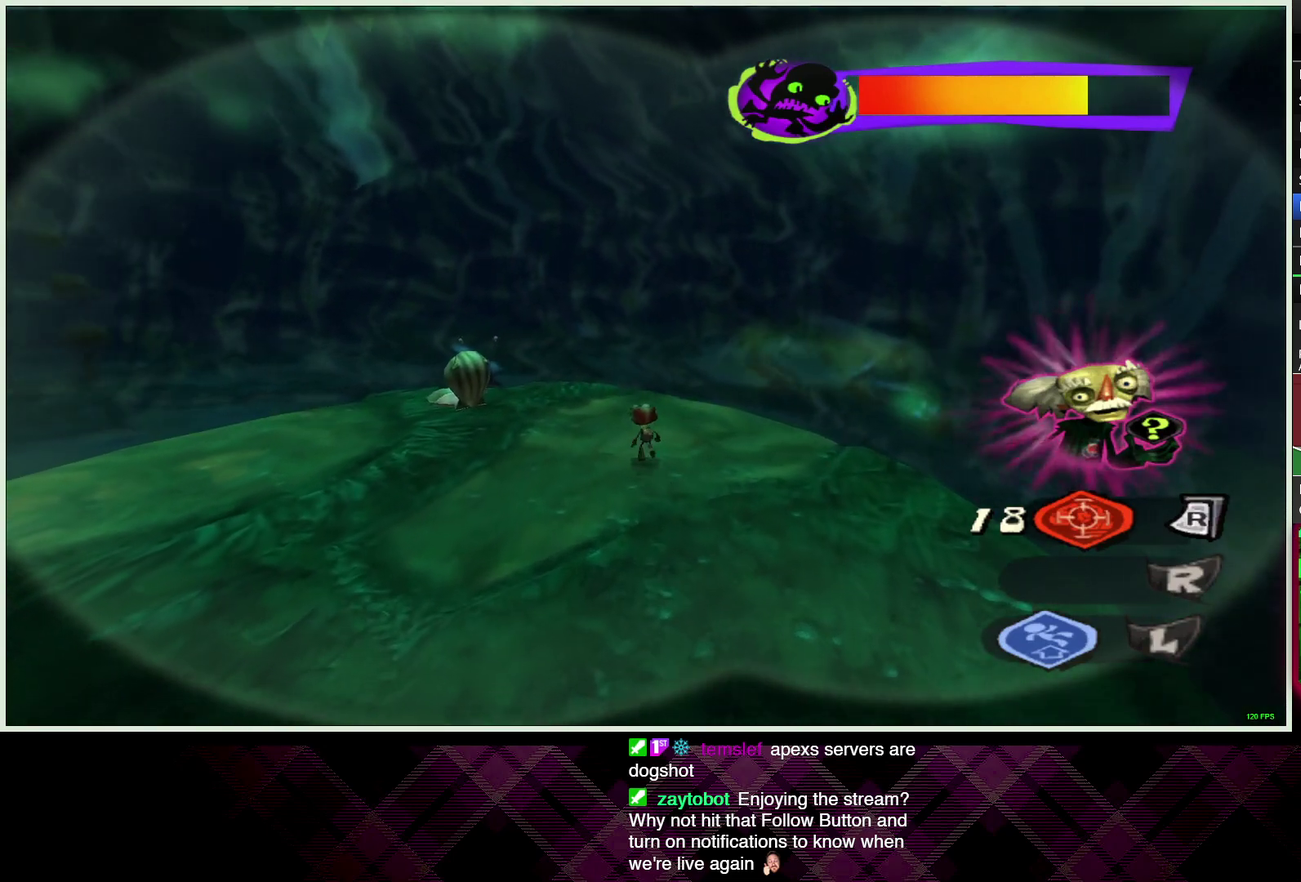
{"buttons": ["CIRCLE"], "left_stick": "up-left", "right_stick": "center", "events": [[100, "CIRCLE", "down"], [183, "CIRCLE", "up"], [283, "CIRCLE", "down"], [383, "CIRCLE", "up"], [467, "CIRCLE", "down"]]}
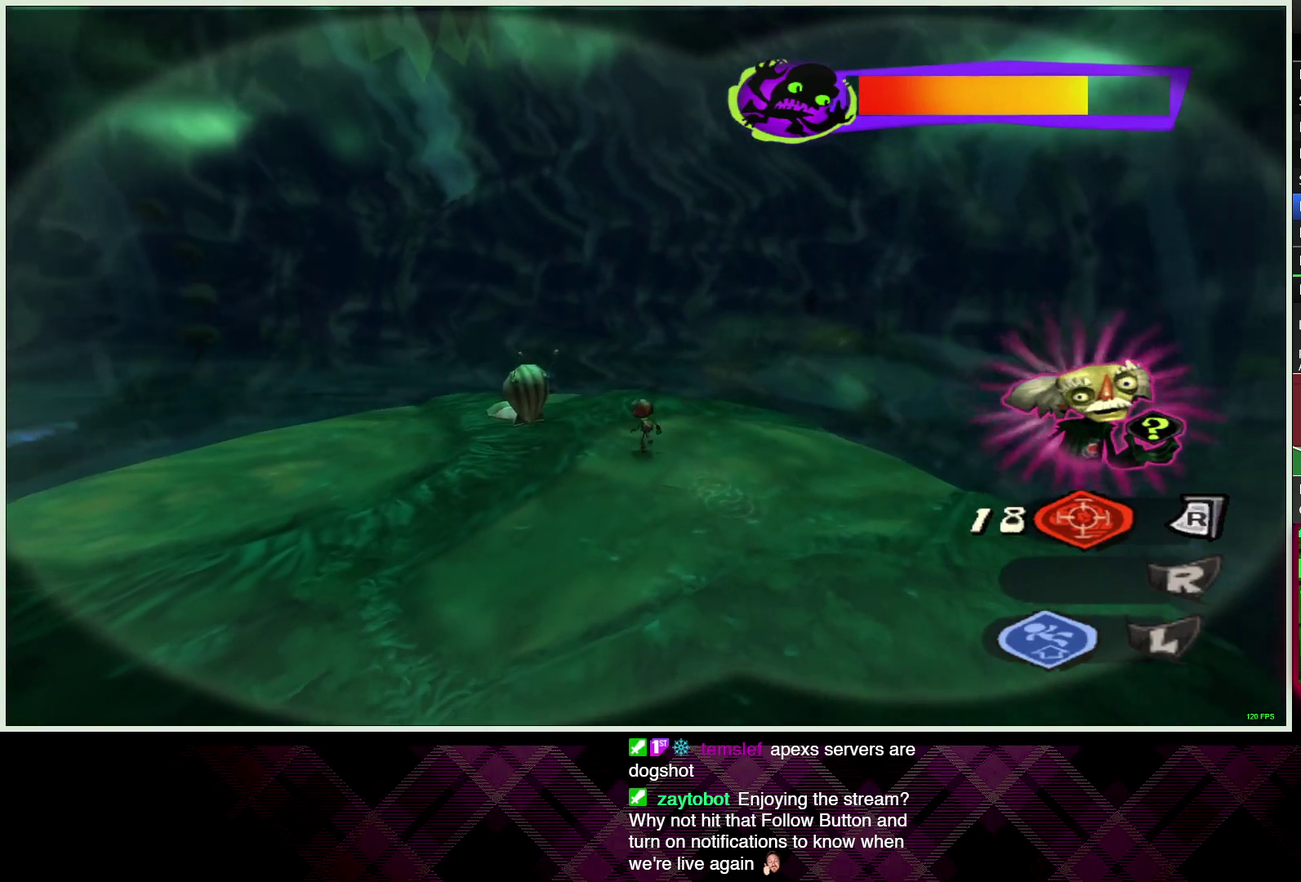
{"buttons": [], "left_stick": "center", "right_stick": "center", "events": [[50, "CIRCLE", "up"], [100, "left_stick", "up"], [150, "CIRCLE", "down"], [233, "CIRCLE", "up"], [250, "left_stick", "center"], [317, "CIRCLE", "down"], [417, "CIRCLE", "up"]]}
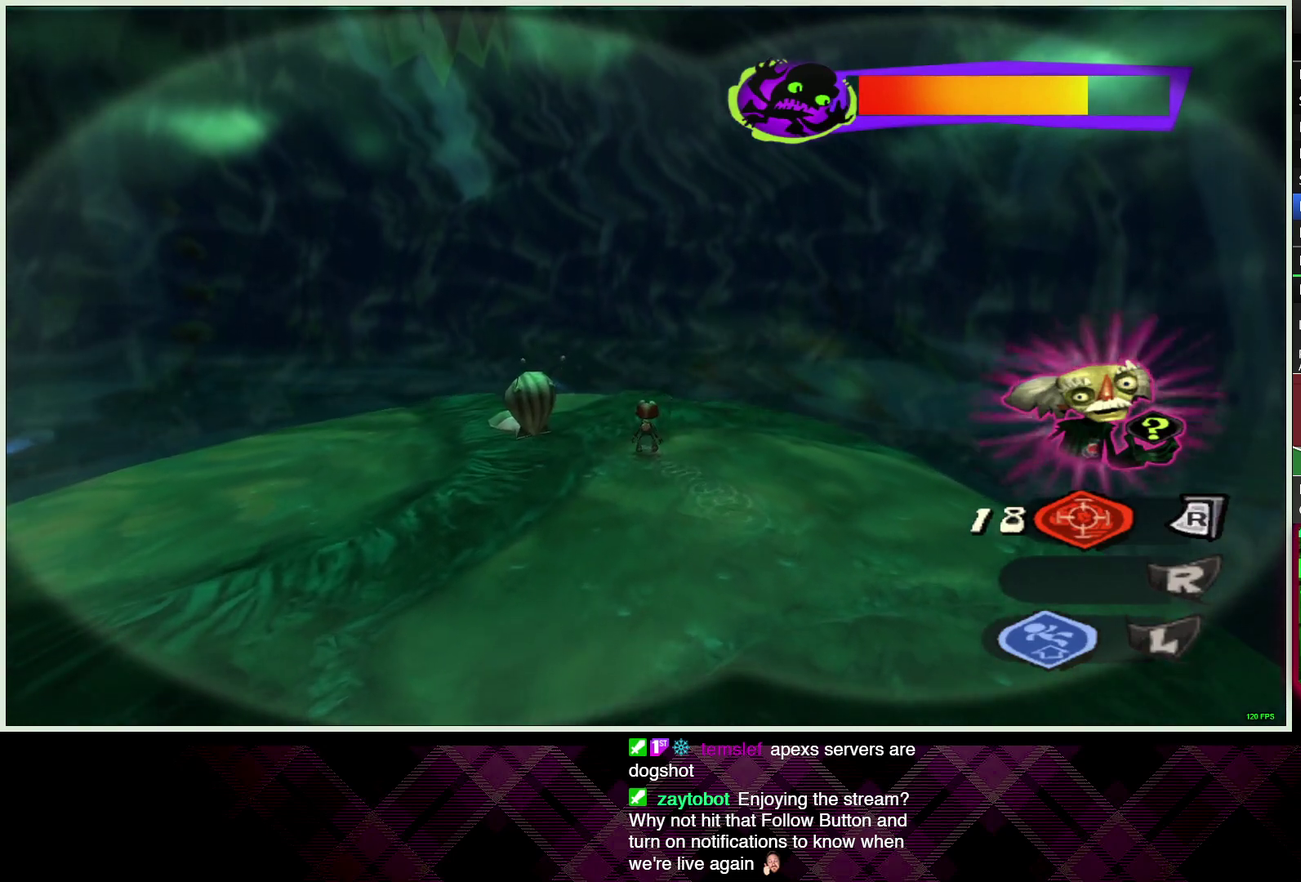
{"buttons": [], "left_stick": "up", "right_stick": "center", "events": [[17, "CIRCLE", "down"], [83, "CIRCLE", "up"], [183, "CIRCLE", "down"], [267, "CIRCLE", "up"], [333, "CIRCLE", "down"], [450, "CIRCLE", "up"], [483, "left_stick", "up"]]}
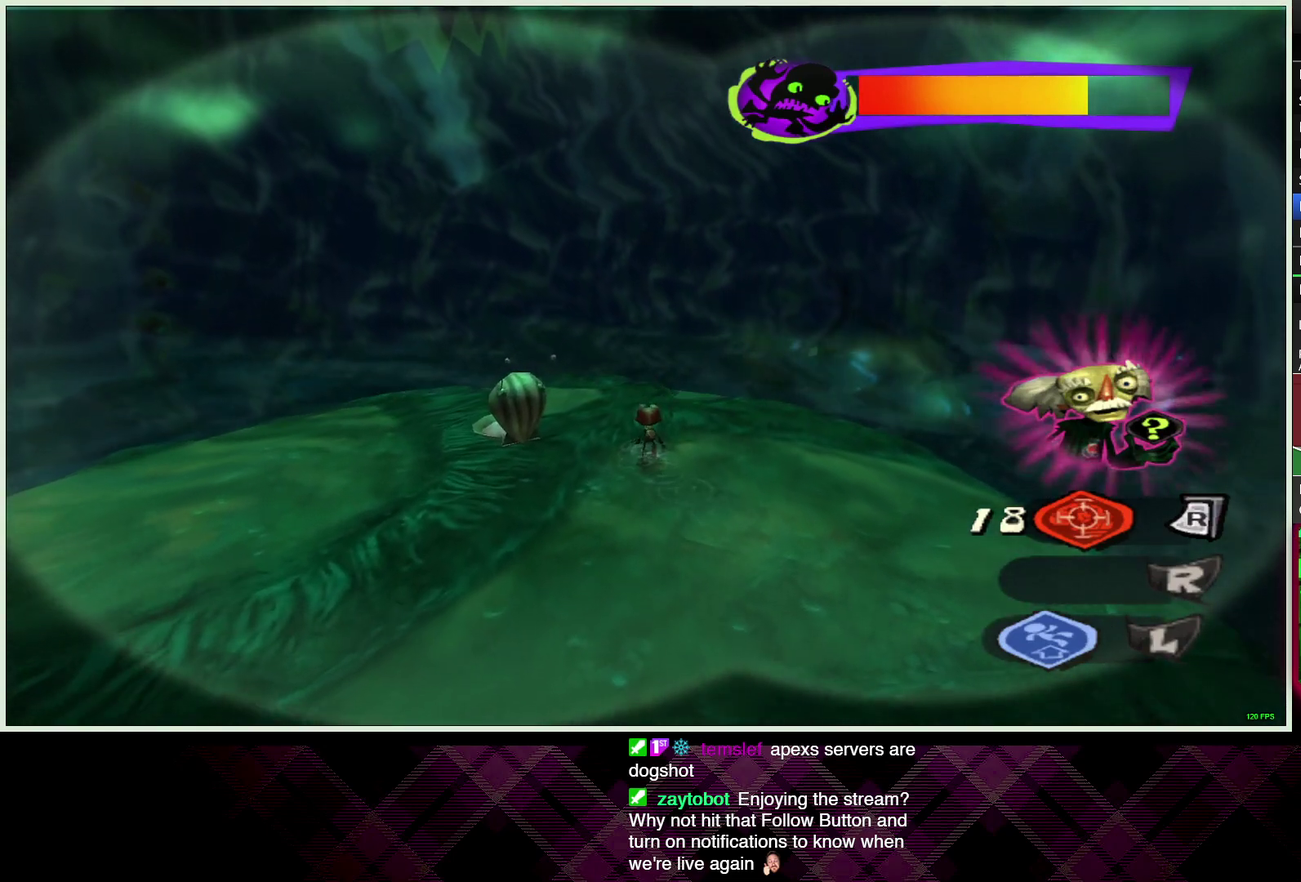
{"buttons": ["CIRCLE"], "left_stick": "up", "right_stick": "center", "events": [[50, "CIRCLE", "down"], [133, "CIRCLE", "up"], [250, "CIRCLE", "down"], [350, "CIRCLE", "up"], [433, "CIRCLE", "down"]]}
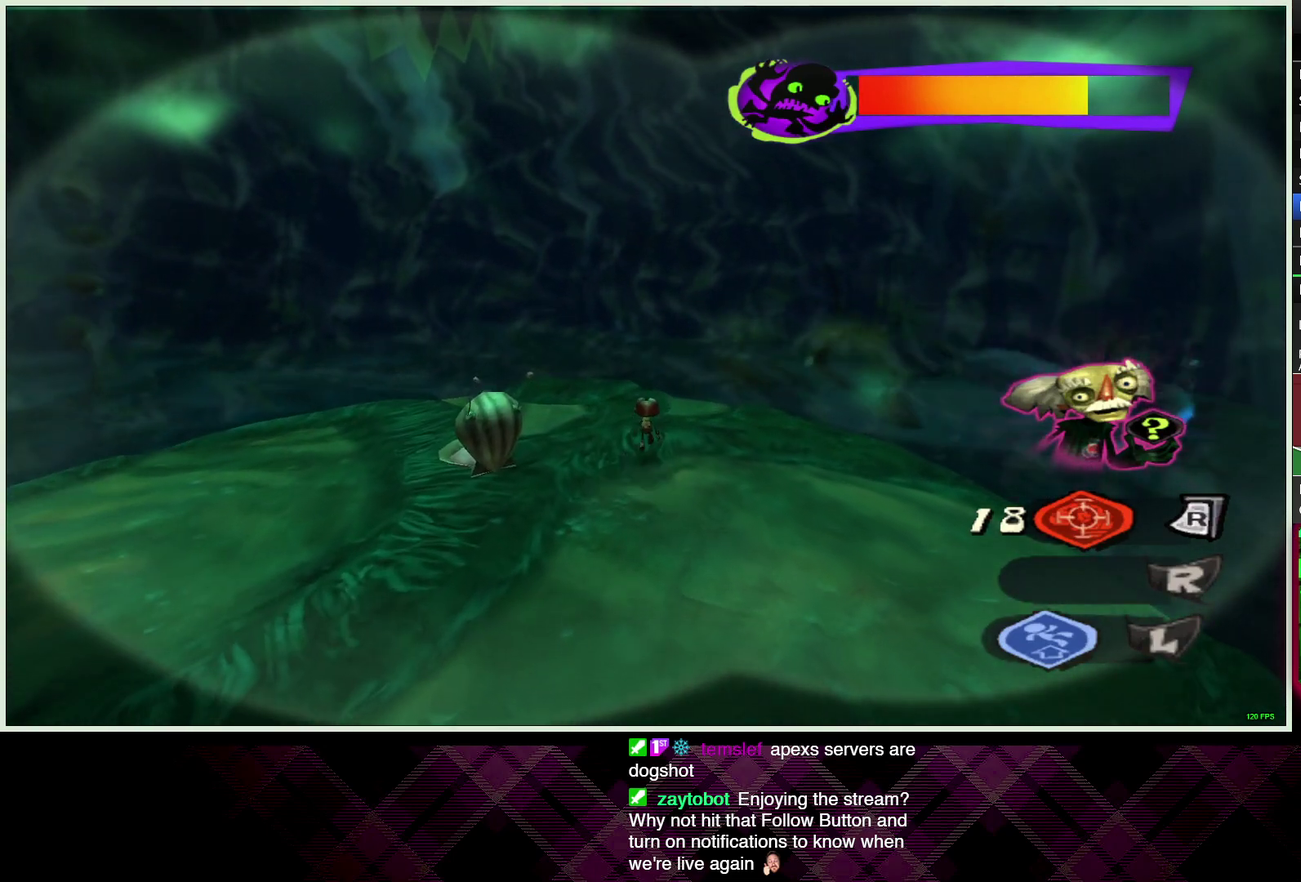
{"buttons": ["CIRCLE"], "left_stick": "up", "right_stick": "center", "events": [[33, "CIRCLE", "up"], [117, "CIRCLE", "down"], [217, "CIRCLE", "up"], [317, "CIRCLE", "down"], [383, "CIRCLE", "up"], [483, "CIRCLE", "down"]]}
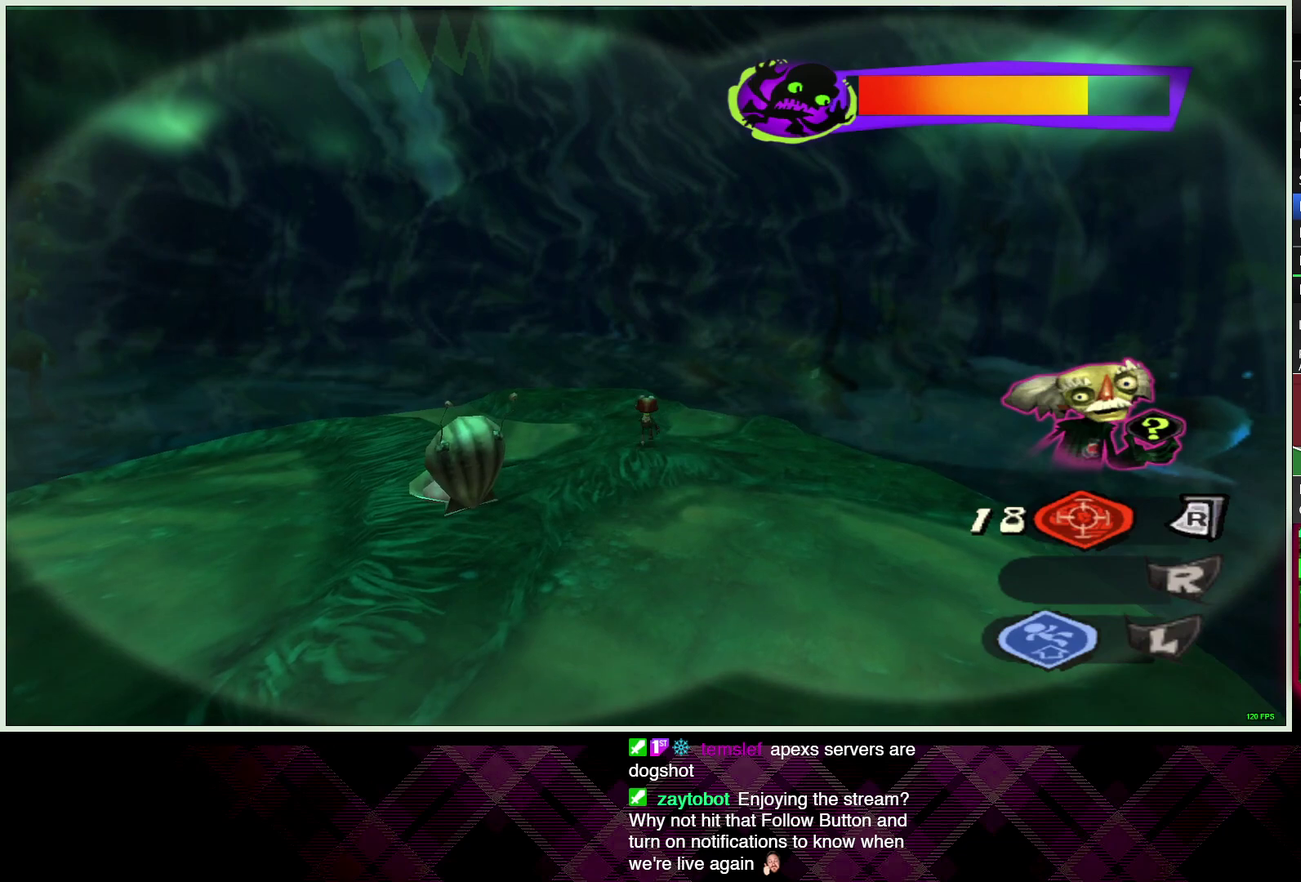
{"buttons": [], "left_stick": "up", "right_stick": "center", "events": [[67, "CIRCLE", "up"], [150, "CIRCLE", "down"], [250, "CIRCLE", "up"], [333, "CIRCLE", "down"], [433, "CIRCLE", "up"]]}
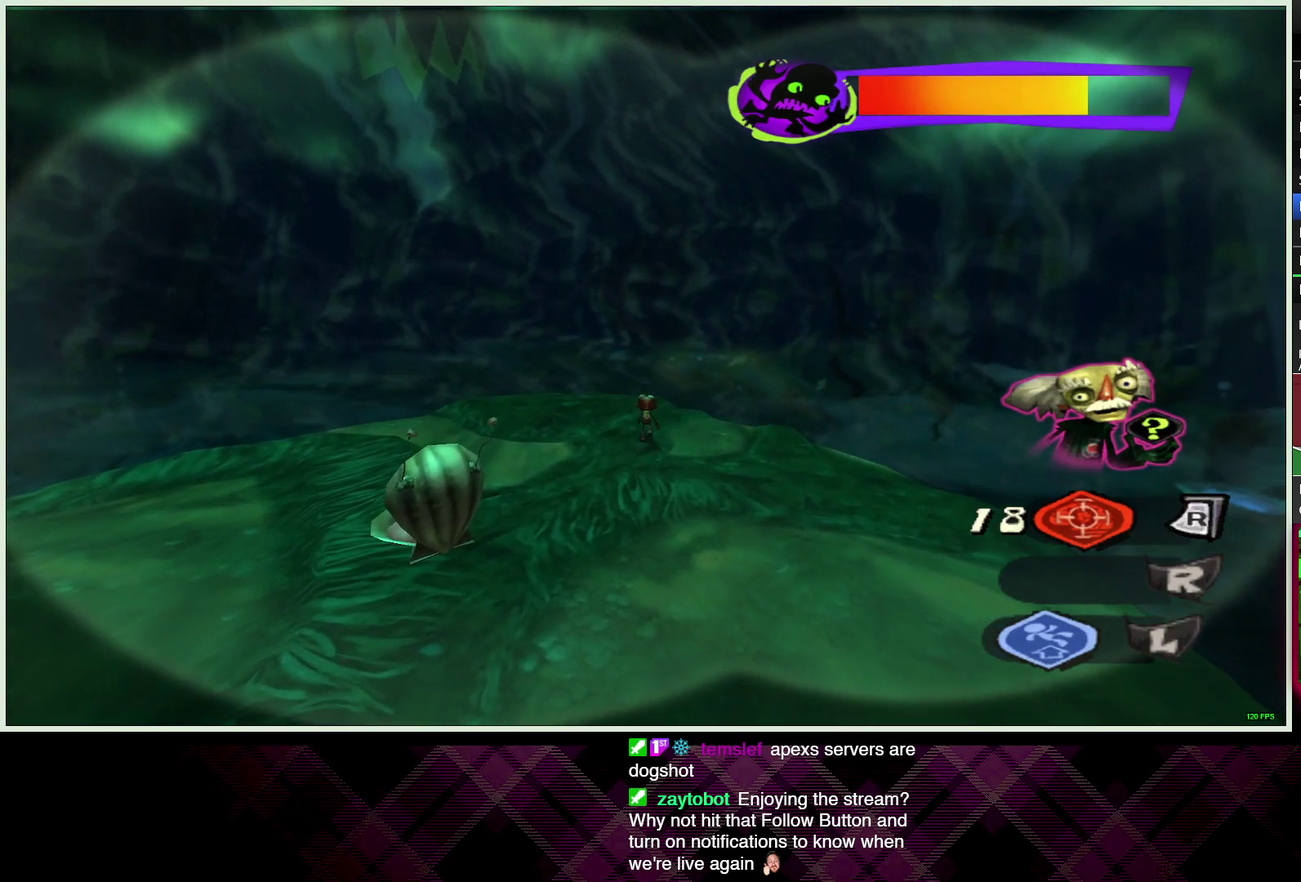
{"buttons": [], "left_stick": "center", "right_stick": "center", "events": [[17, "CIRCLE", "down"], [100, "CIRCLE", "up"], [183, "CIRCLE", "down"], [300, "CIRCLE", "up"], [383, "CIRCLE", "down"], [450, "left_stick", "center"], [467, "CIRCLE", "up"]]}
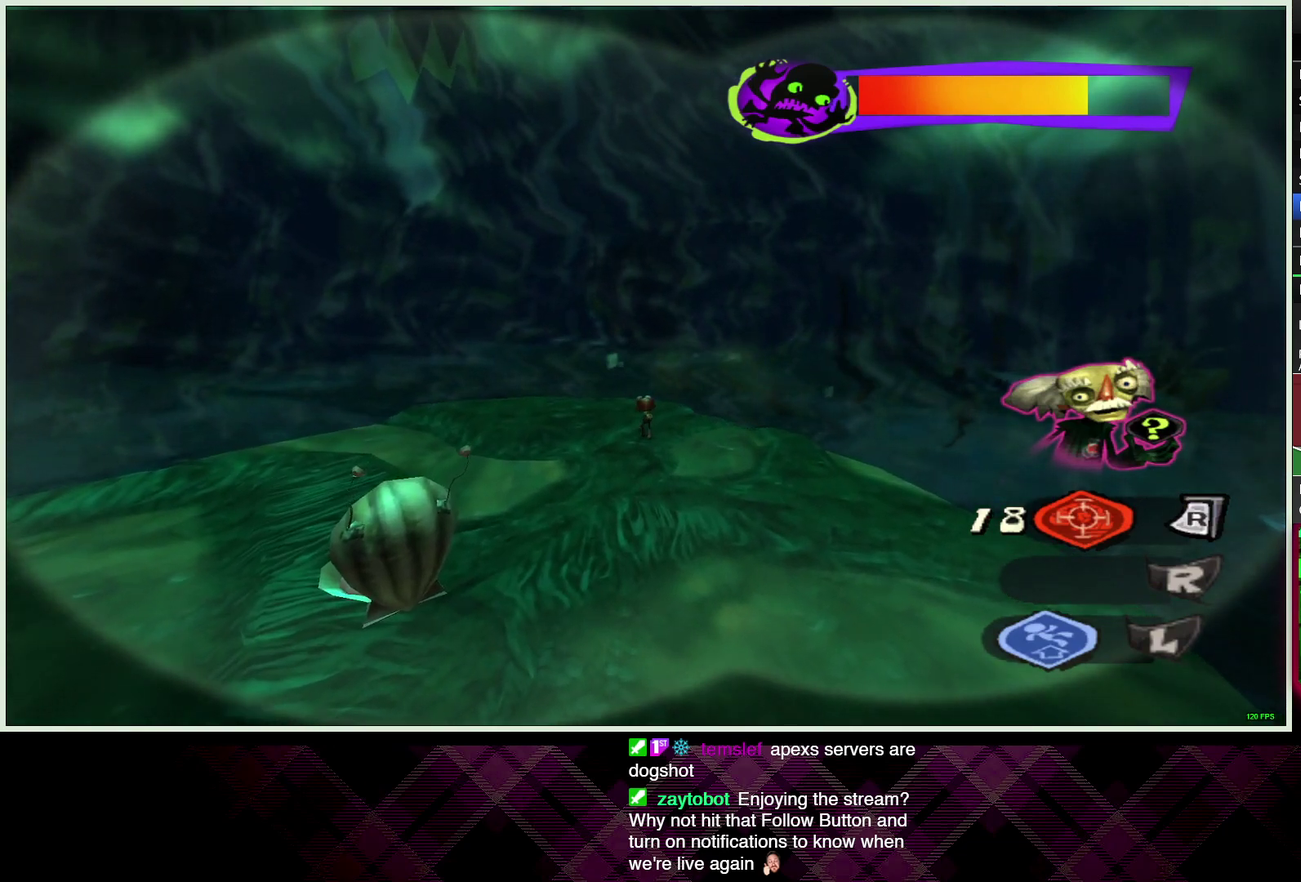
{"buttons": ["CIRCLE"], "left_stick": "up", "right_stick": "center", "events": [[50, "CIRCLE", "down"], [117, "left_stick", "up"], [150, "CIRCLE", "up"], [250, "CIRCLE", "down"], [350, "CIRCLE", "up"], [450, "CIRCLE", "down"]]}
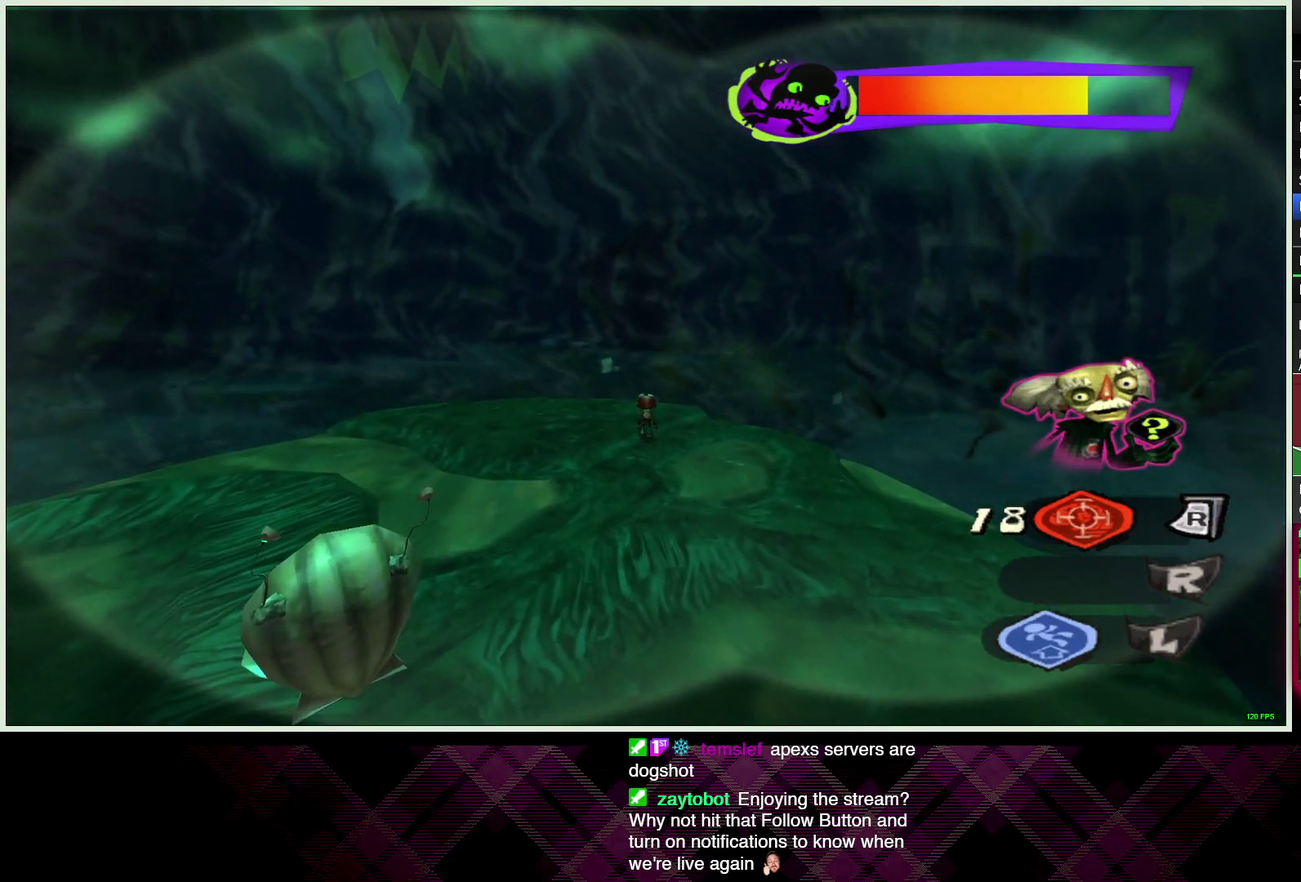
{"buttons": ["CIRCLE"], "left_stick": "up", "right_stick": "center", "events": [[33, "CIRCLE", "up"], [117, "CIRCLE", "down"], [233, "CIRCLE", "up"], [300, "CIRCLE", "down"], [400, "CIRCLE", "up"], [483, "CIRCLE", "down"]]}
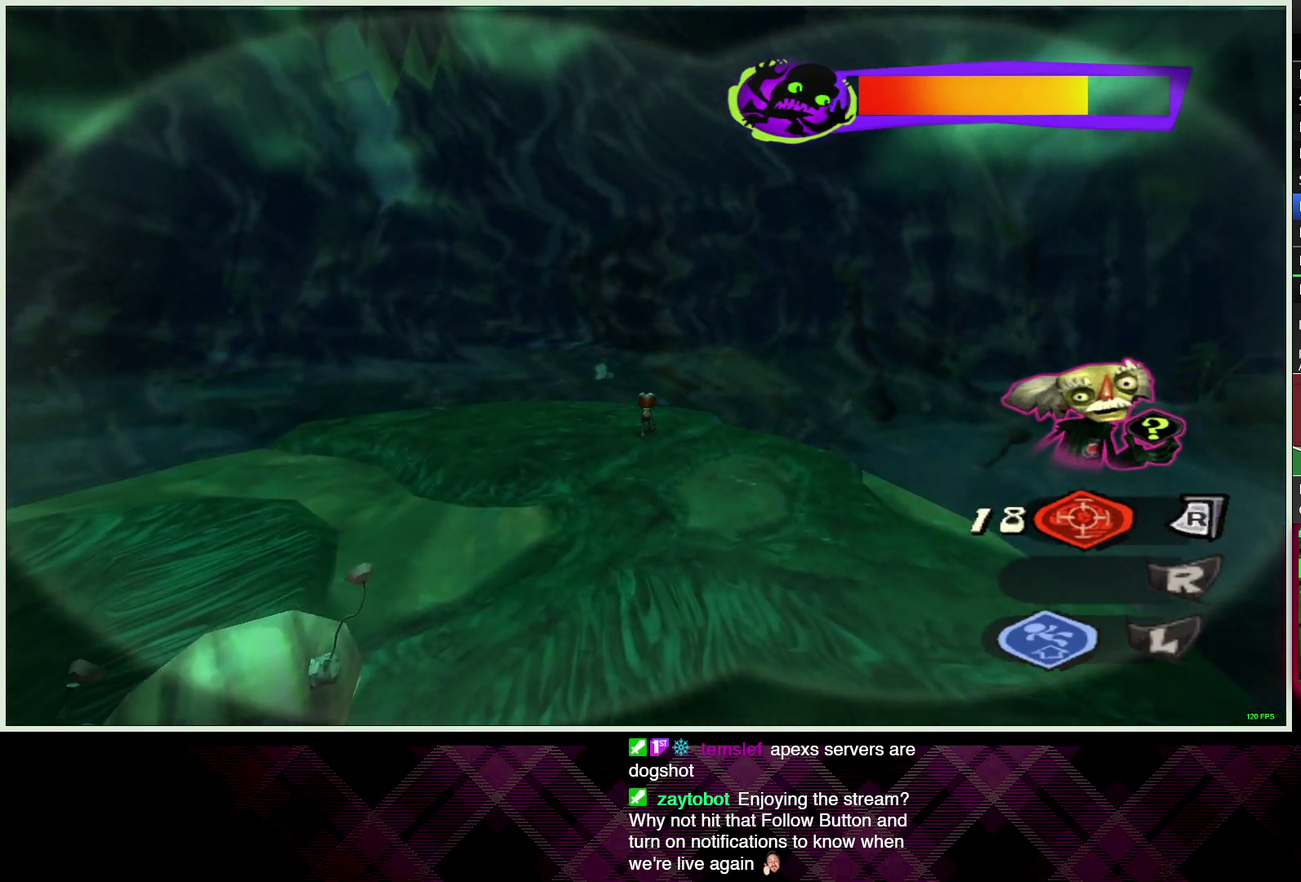
{"buttons": [], "left_stick": "up", "right_stick": "center", "events": [[83, "CIRCLE", "up"], [167, "CIRCLE", "down"], [267, "CIRCLE", "up"], [350, "CIRCLE", "down"], [450, "CIRCLE", "up"]]}
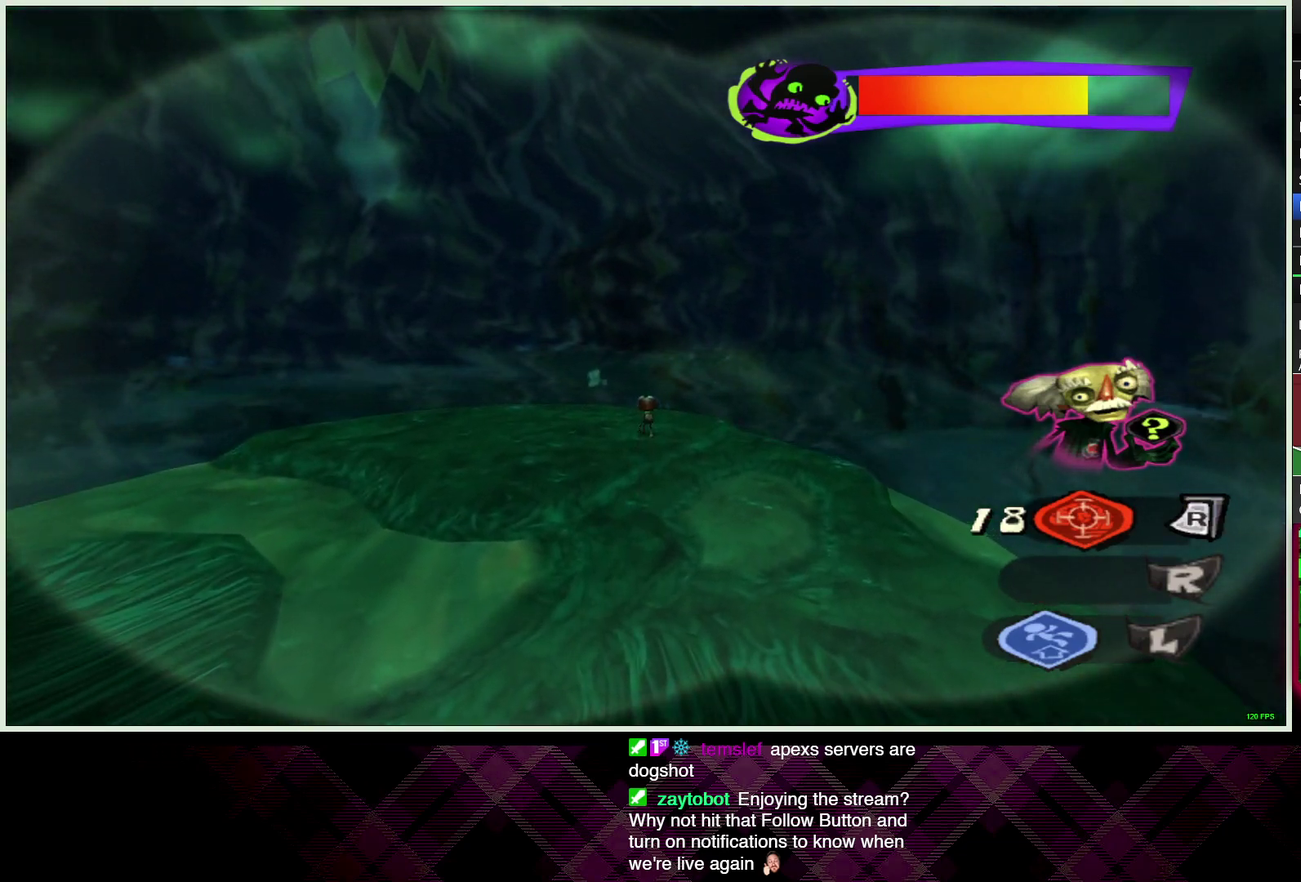
{"buttons": [], "left_stick": "center", "right_stick": "center", "events": [[17, "left_stick", "center"], [33, "CIRCLE", "down"], [133, "CIRCLE", "up"], [217, "CIRCLE", "down"], [317, "CIRCLE", "up"], [400, "CIRCLE", "down"], [500, "CIRCLE", "up"]]}
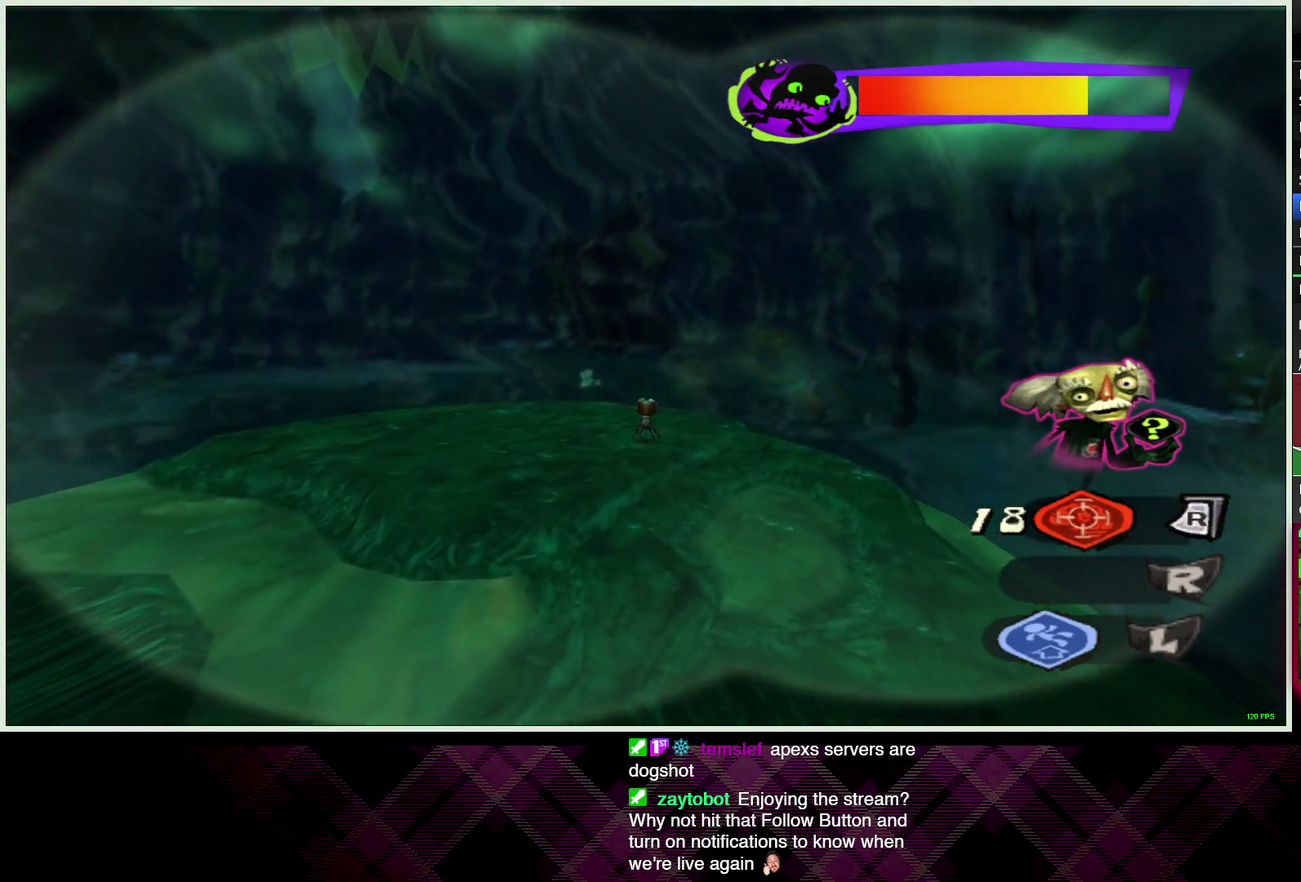
{"buttons": ["CIRCLE"], "left_stick": "center", "right_stick": "center", "events": [[100, "CIRCLE", "down"], [200, "CIRCLE", "up"], [283, "CIRCLE", "down"], [400, "CIRCLE", "up"], [483, "CIRCLE", "down"]]}
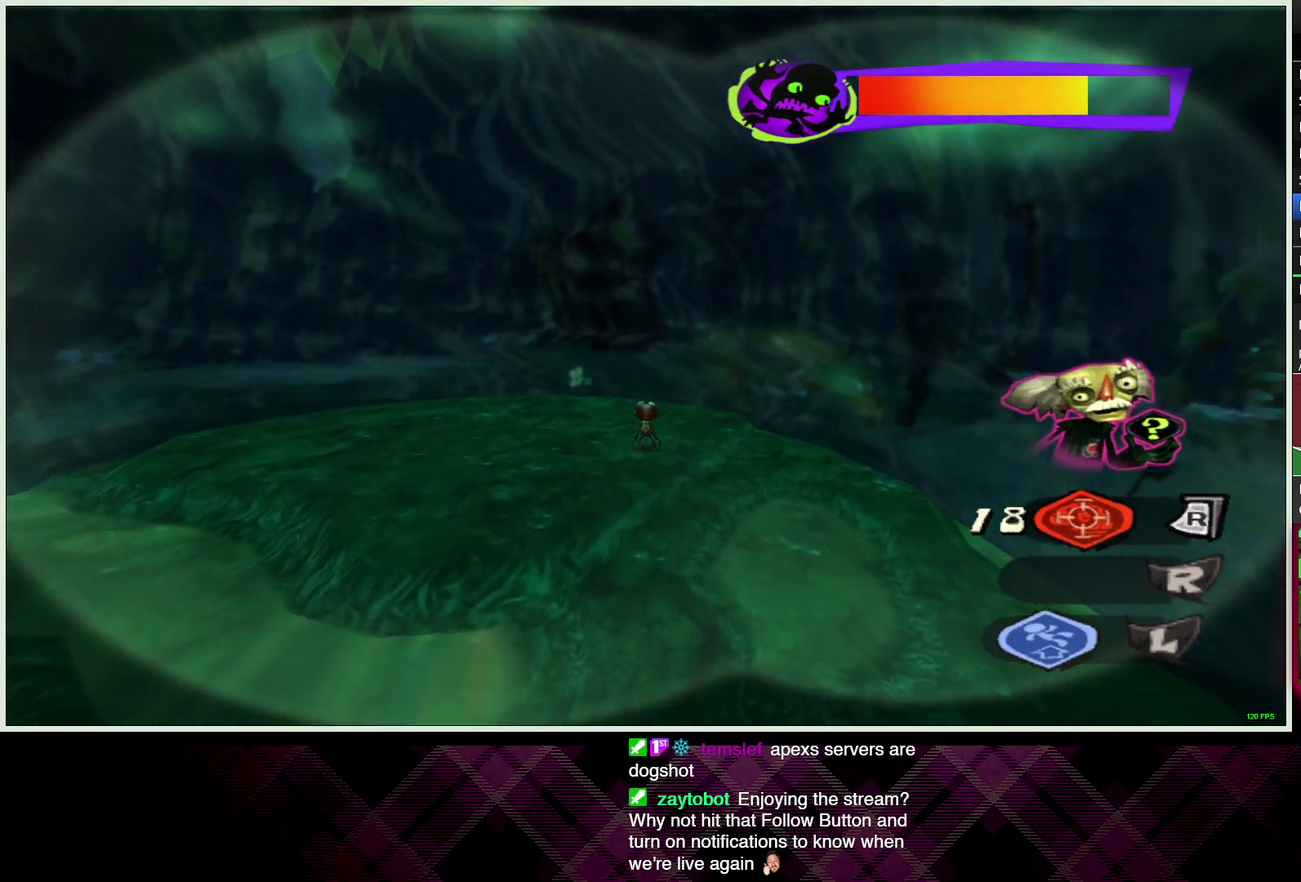
{"buttons": [], "left_stick": "up", "right_stick": "center", "events": [[100, "CIRCLE", "up"], [183, "CIRCLE", "down"], [300, "CIRCLE", "up"], [300, "left_stick", "up"], [383, "CIRCLE", "down"], [483, "CIRCLE", "up"]]}
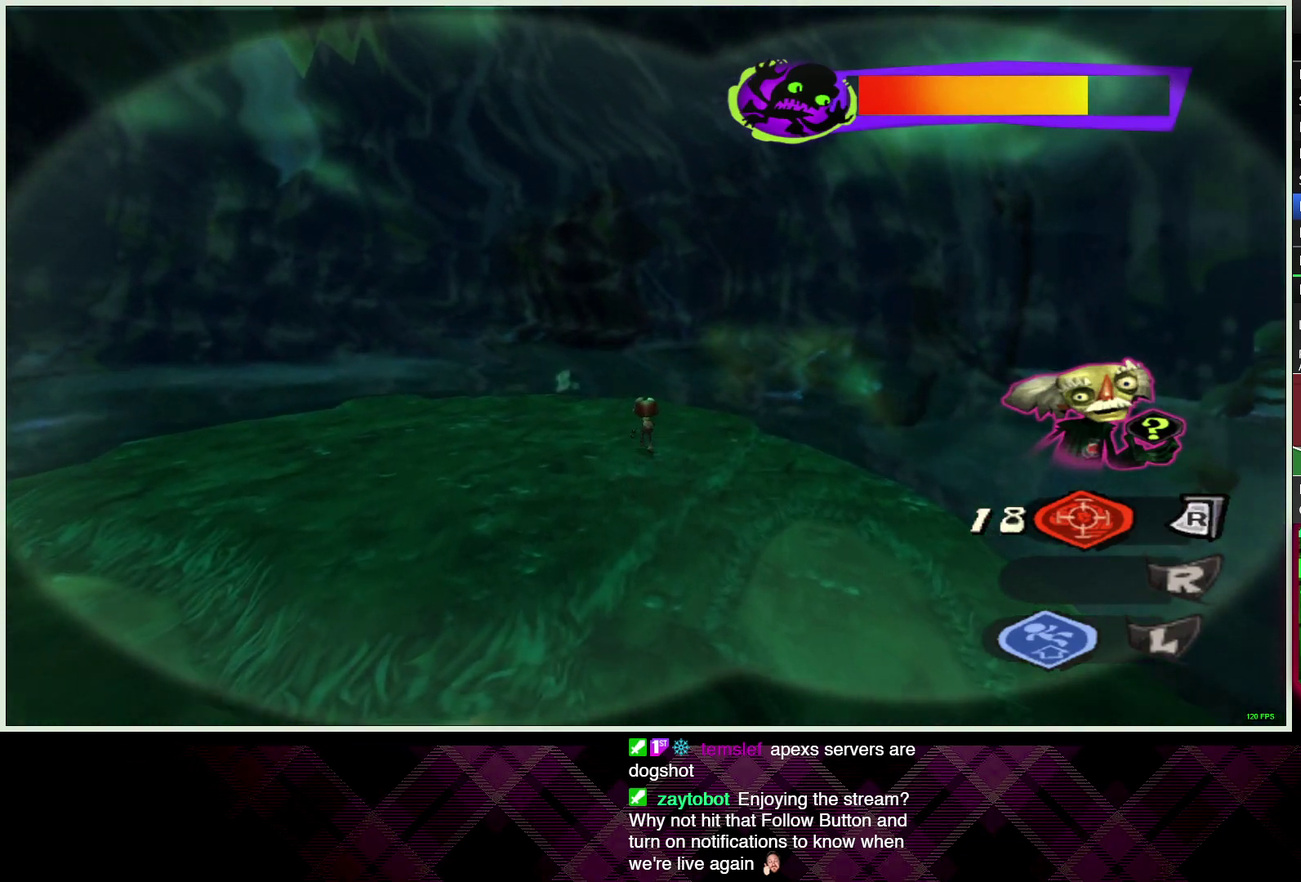
{"buttons": ["CIRCLE"], "left_stick": "up-left", "right_stick": "center", "events": [[67, "CIRCLE", "down"], [167, "CIRCLE", "up"], [250, "CIRCLE", "down"], [350, "CIRCLE", "up"], [433, "CIRCLE", "down"], [450, "left_stick", "up-left"]]}
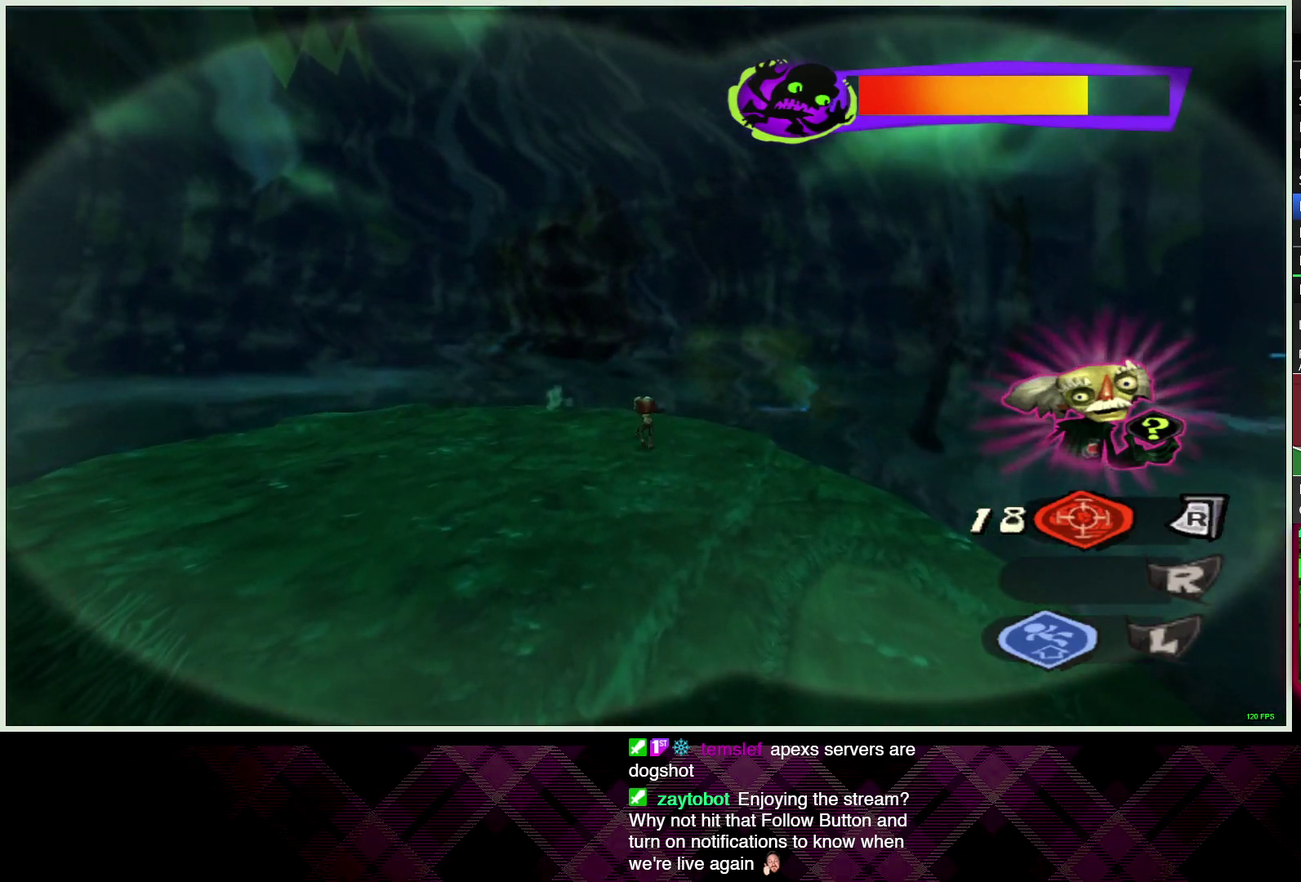
{"buttons": ["CIRCLE"], "left_stick": "center", "right_stick": "center", "events": [[33, "CIRCLE", "up"], [117, "CIRCLE", "down"], [217, "left_stick", "center"], [233, "CIRCLE", "up"], [283, "CIRCLE", "down"], [417, "CIRCLE", "up"], [500, "CIRCLE", "down"]]}
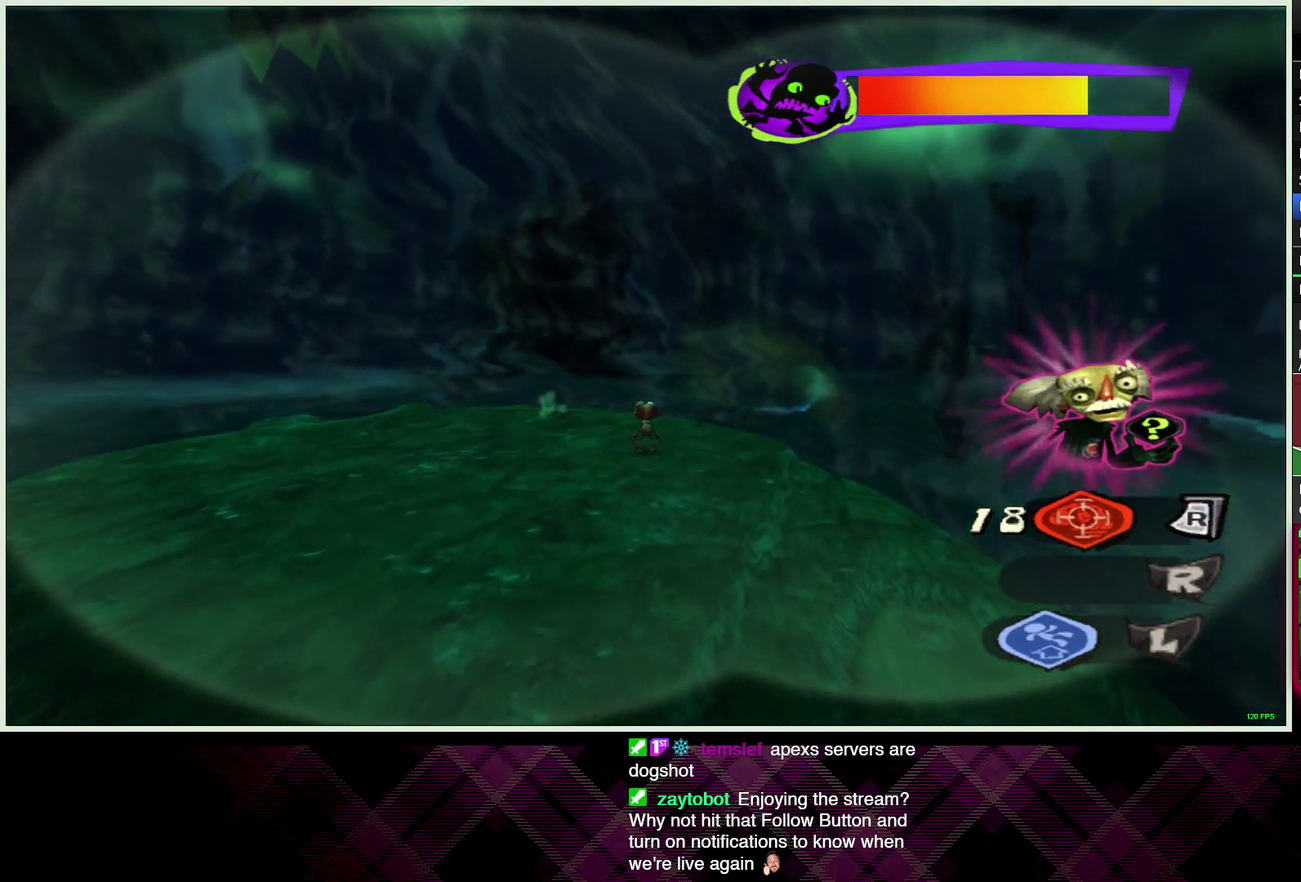
{"buttons": [], "left_stick": "center", "right_stick": "center", "events": [[100, "CIRCLE", "up"], [183, "CIRCLE", "down"], [283, "CIRCLE", "up"], [367, "CIRCLE", "down"], [483, "CIRCLE", "up"]]}
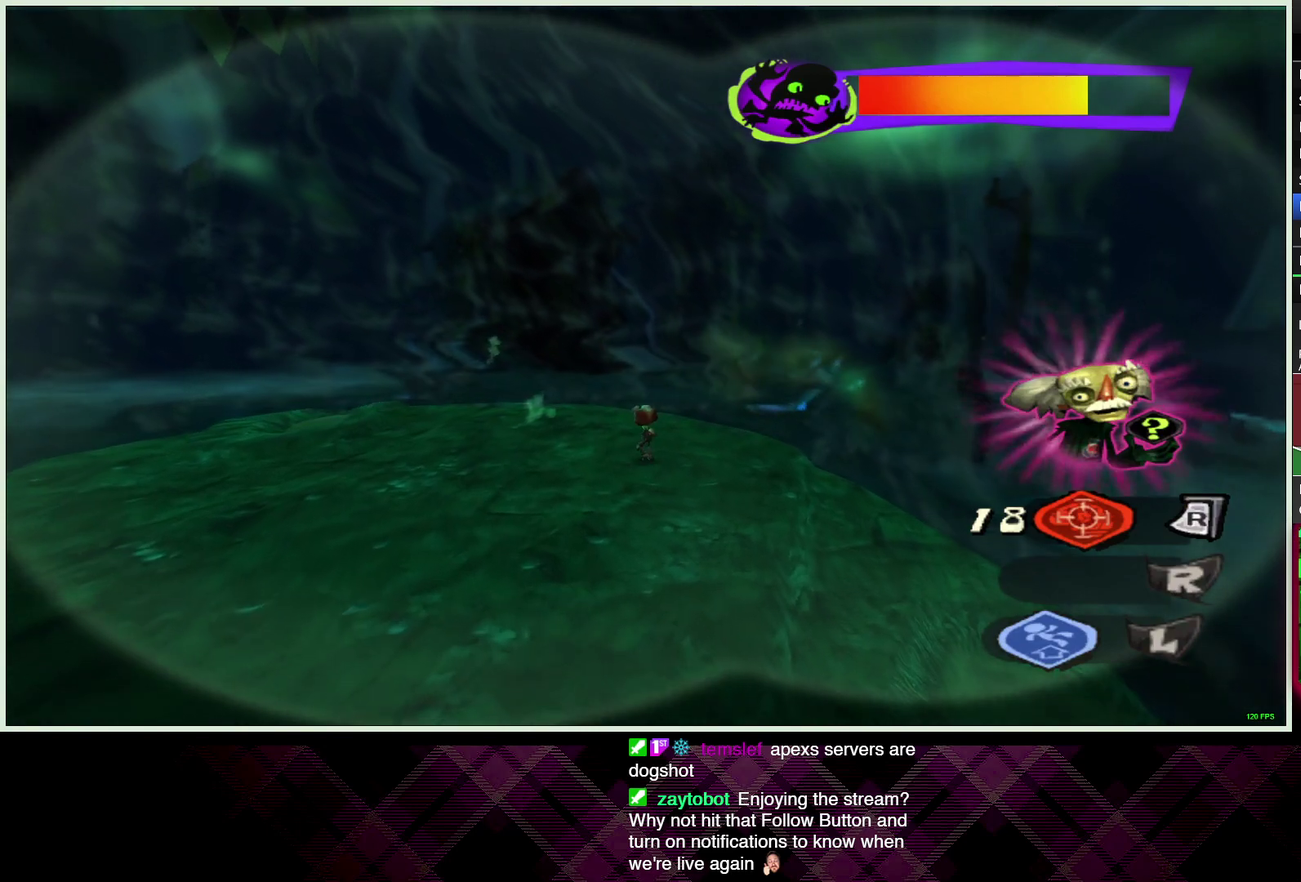
{"buttons": ["CIRCLE"], "left_stick": "left", "right_stick": "center", "events": [[50, "CIRCLE", "down"], [67, "left_stick", "up-left"], [167, "CIRCLE", "up"], [250, "CIRCLE", "down"], [367, "CIRCLE", "up"], [450, "CIRCLE", "down"], [467, "left_stick", "left"]]}
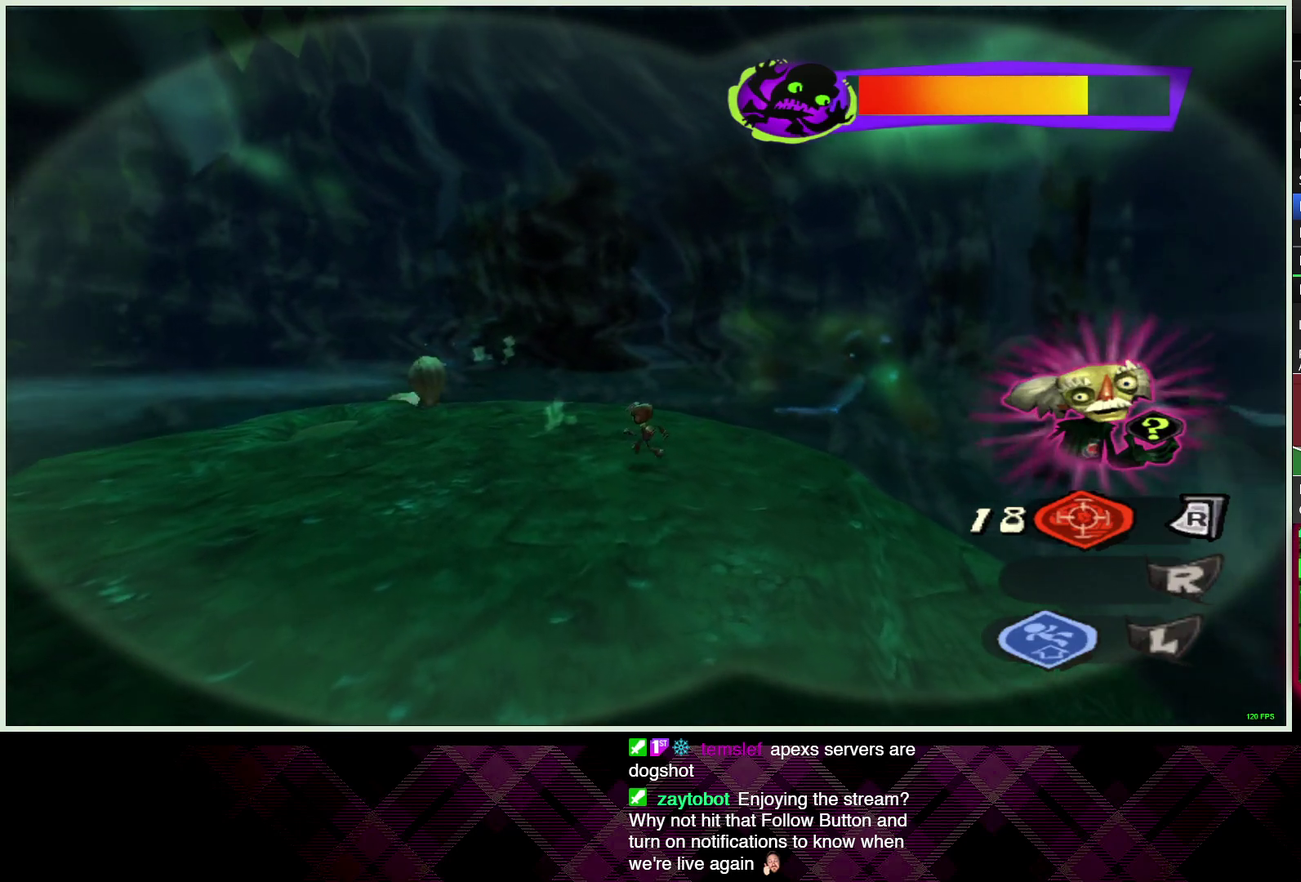
{"buttons": [], "left_stick": "left", "right_stick": "center", "events": [[67, "CIRCLE", "up"], [150, "CIRCLE", "down"], [267, "CIRCLE", "up"], [350, "CIRCLE", "down"], [467, "CIRCLE", "up"]]}
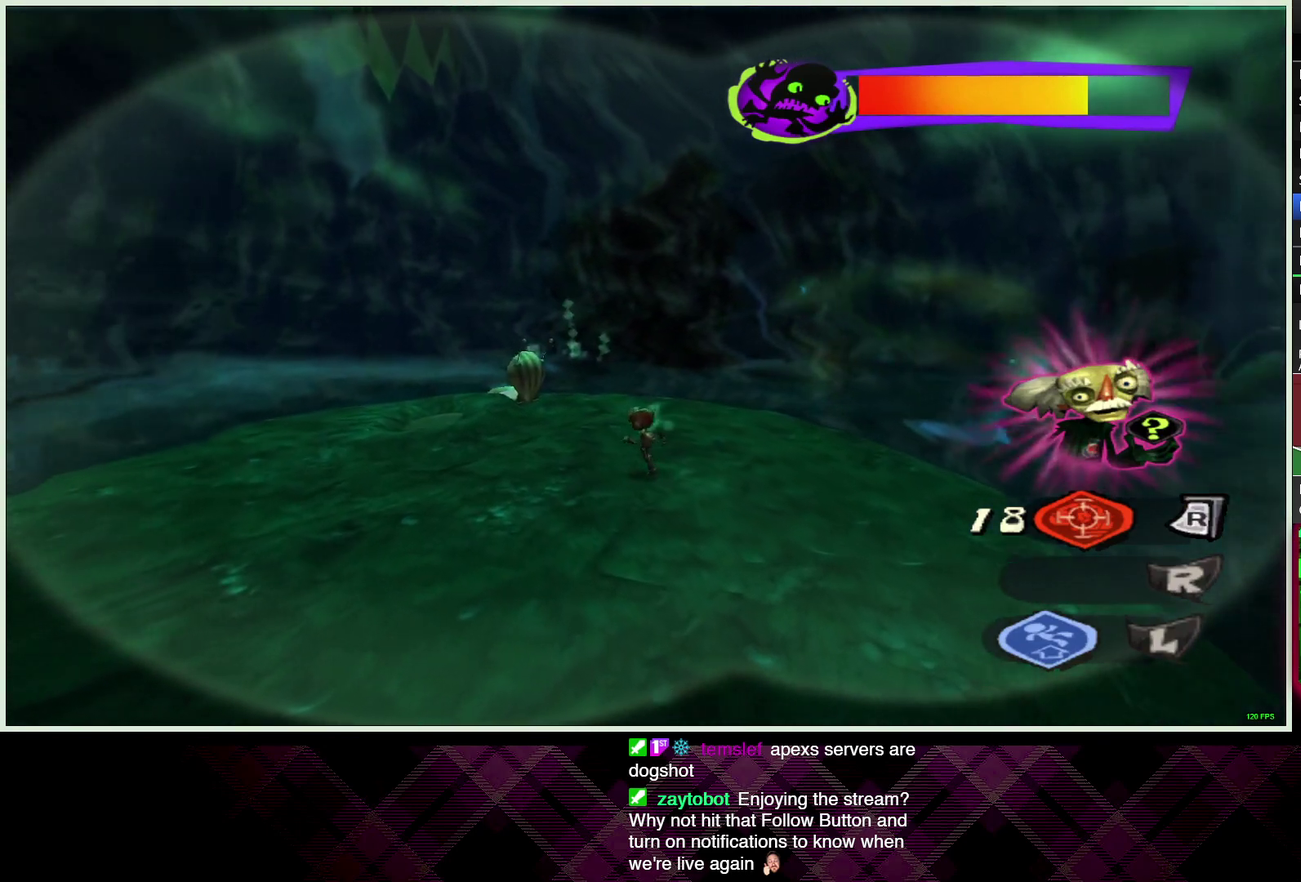
{"buttons": ["CIRCLE"], "left_stick": "center", "right_stick": "center", "events": [[50, "CIRCLE", "down"], [83, "left_stick", "up-left"], [133, "left_stick", "down-right"], [167, "CIRCLE", "up"], [217, "left_stick", "up-left"], [233, "CIRCLE", "down"], [350, "CIRCLE", "up"], [417, "CIRCLE", "down"], [417, "left_stick", "center"]]}